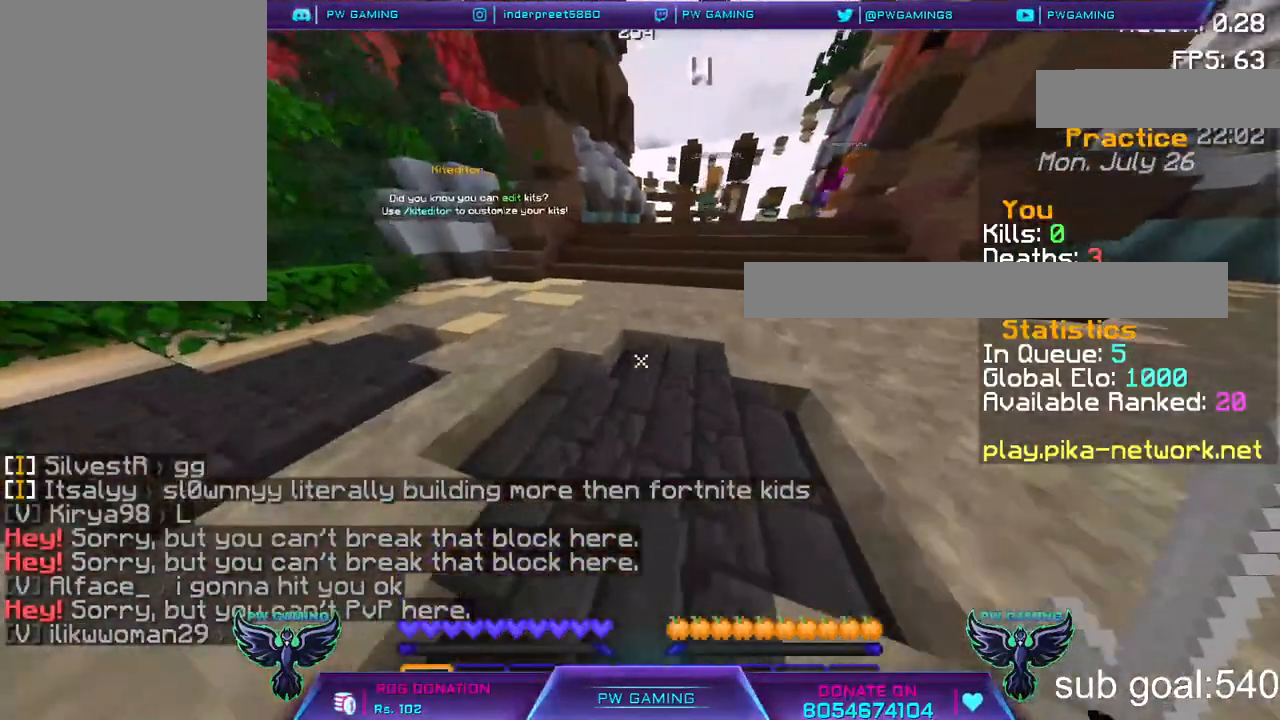
Gameplay with keyboard and mouse; each line is a JSON object with the keys and mouse buttons held at the frame after it. "events" lists presses ("down") and releases ("up") of "a", "d", "s", "space", "w", "mouse_left" and "mouse_right" between this image and that frame as [ms after this image, input, new state], when the widget could be followed in between. "mouse_left", "mouse_right" = the "left", "right" buttons of the "mouse" list. No other keys are recorded. Fast repeated clicks can show as one long hold. Not read: mouse_move.
{"keys": ["w"], "mouse": [], "events": [[183, "space", "down"], [367, "space", "up"]]}
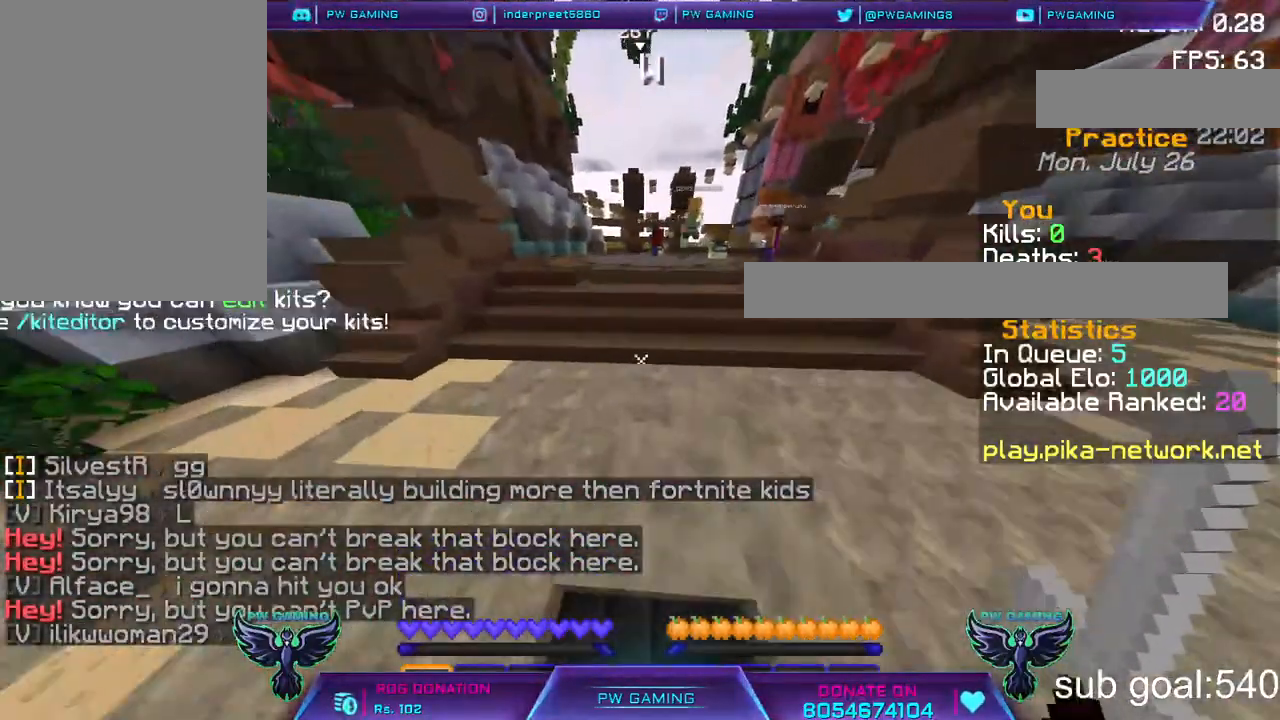
{"keys": ["w"], "mouse": [], "events": []}
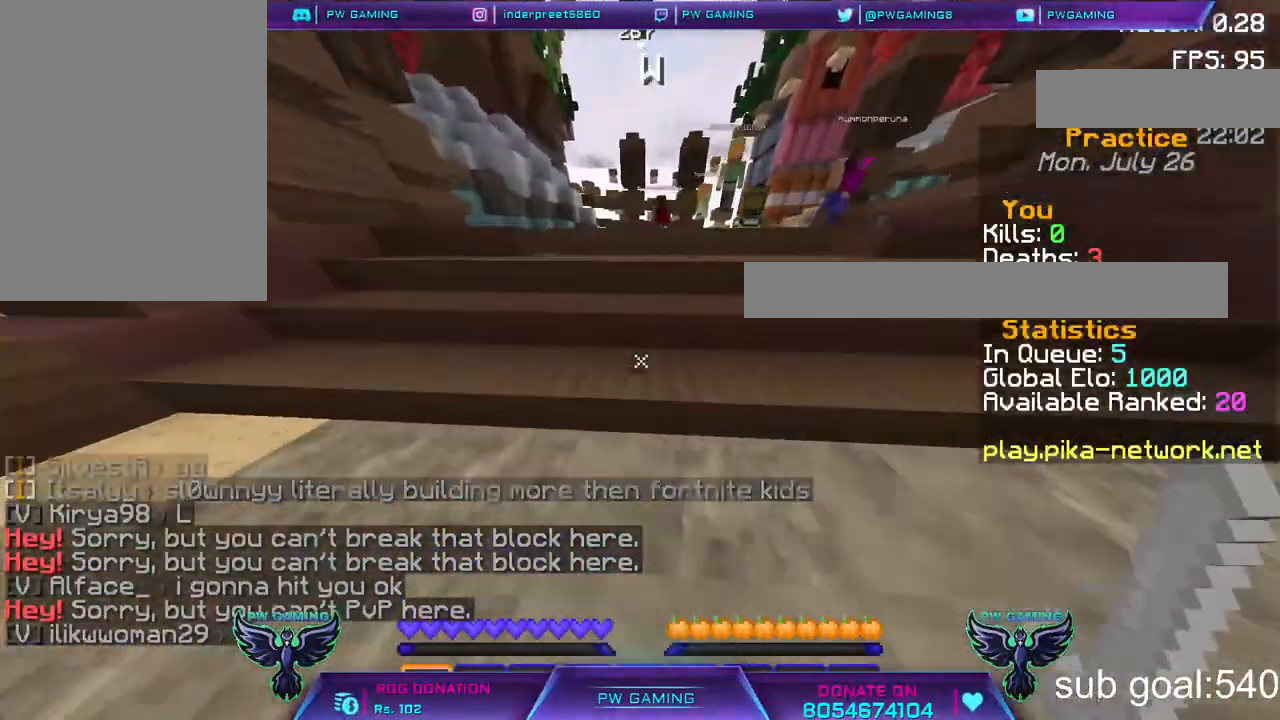
{"keys": ["w"], "mouse": [], "events": [[33, "space", "down"], [167, "space", "up"]]}
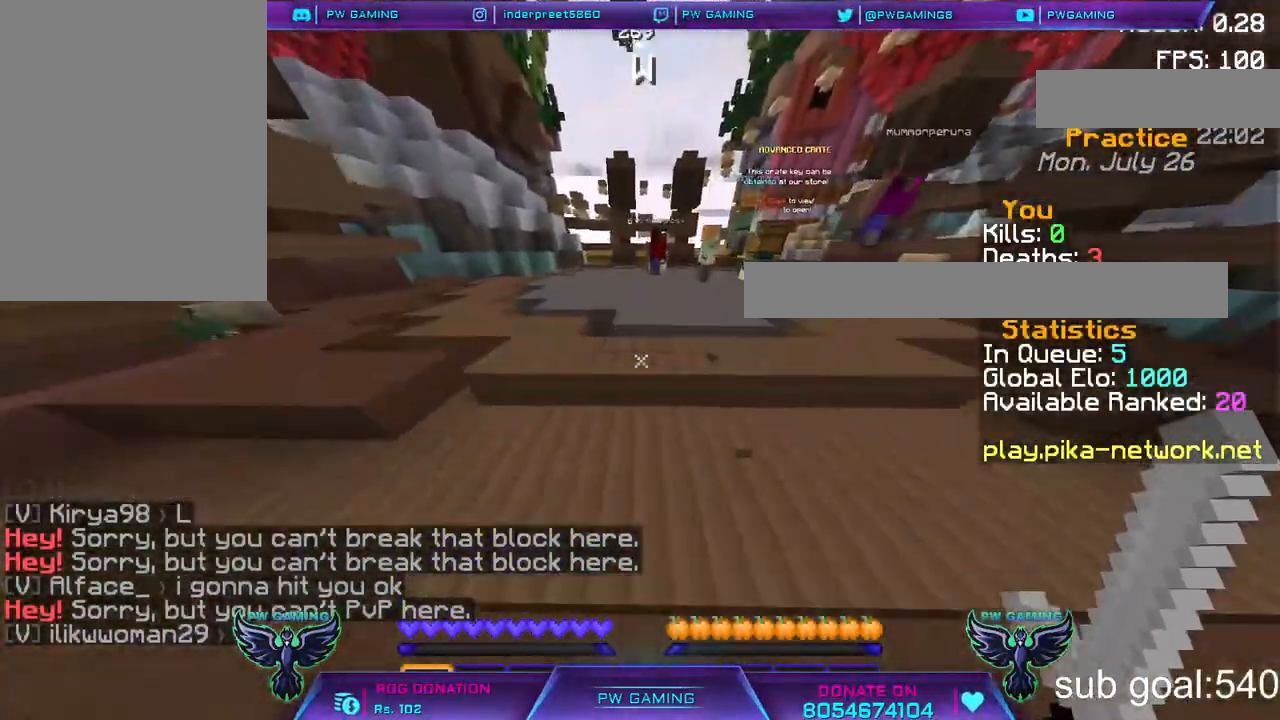
{"keys": ["w"], "mouse": [], "events": []}
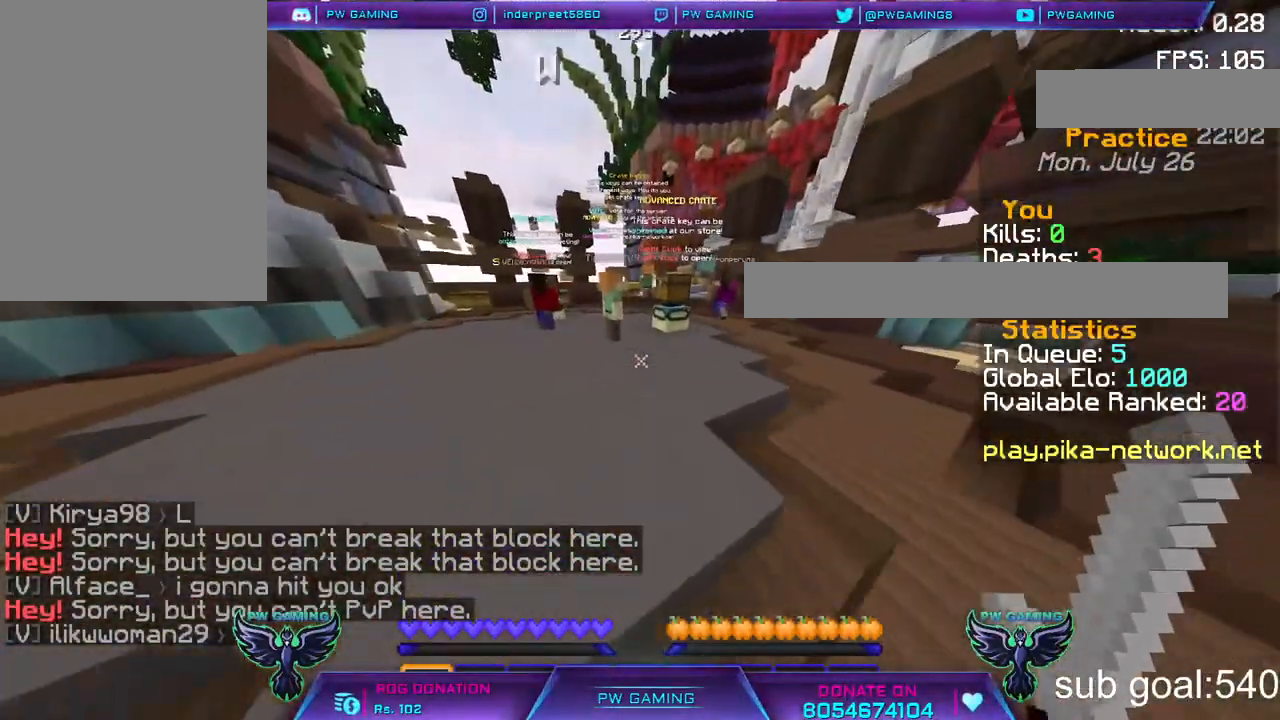
{"keys": ["w"], "mouse": [], "events": []}
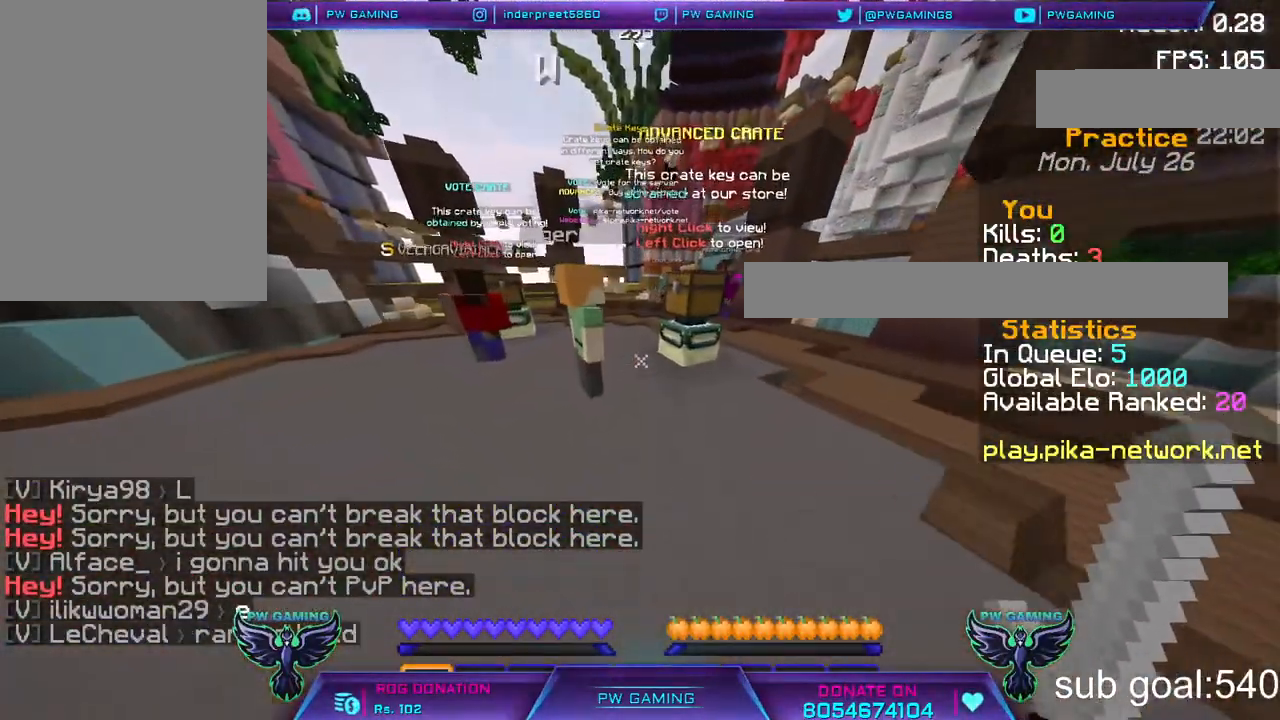
{"keys": [], "mouse": [], "events": [[350, "w", "up"]]}
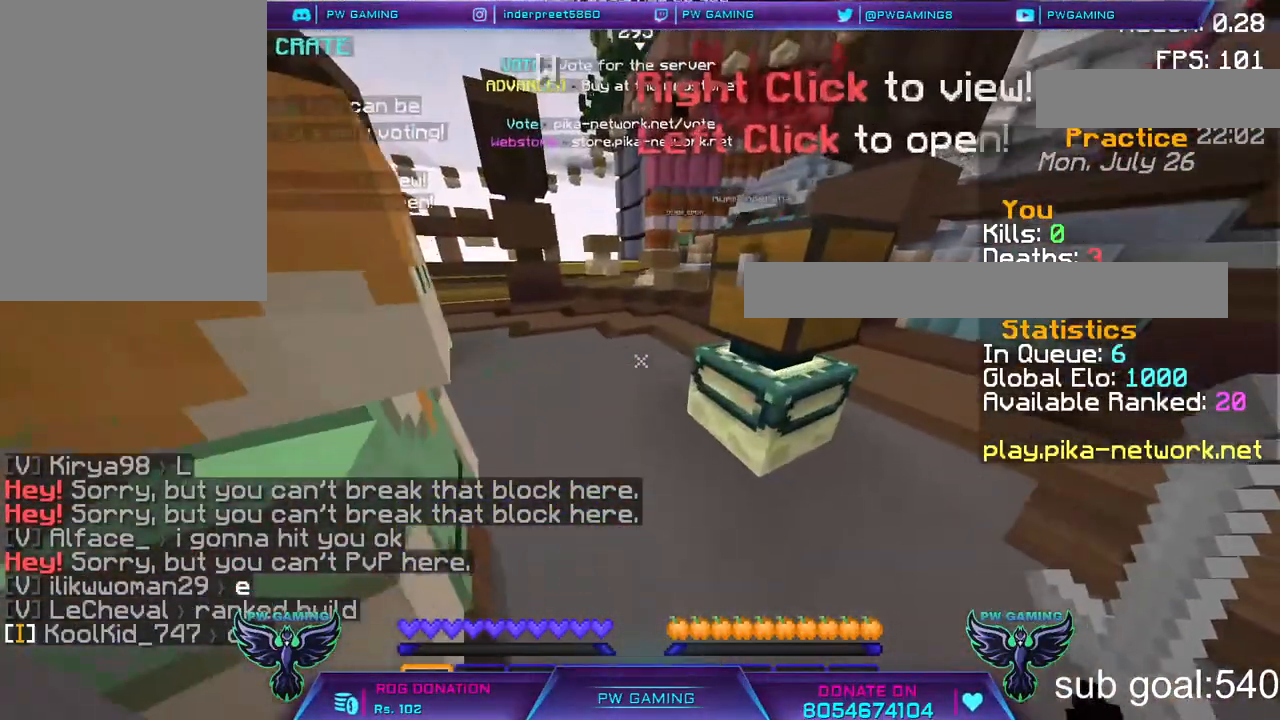
{"keys": ["d"], "mouse": [], "events": [[350, "d", "down"]]}
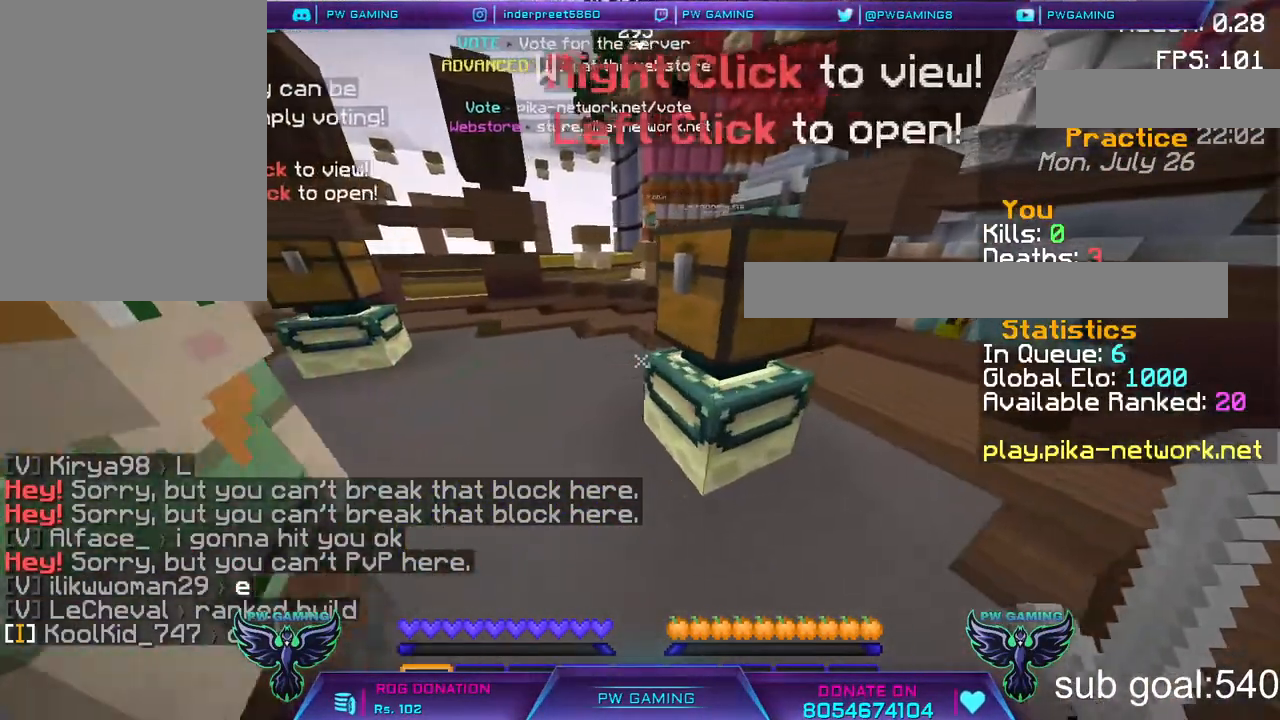
{"keys": [], "mouse": [], "events": [[100, "d", "up"], [150, "w", "down"], [350, "w", "up"]]}
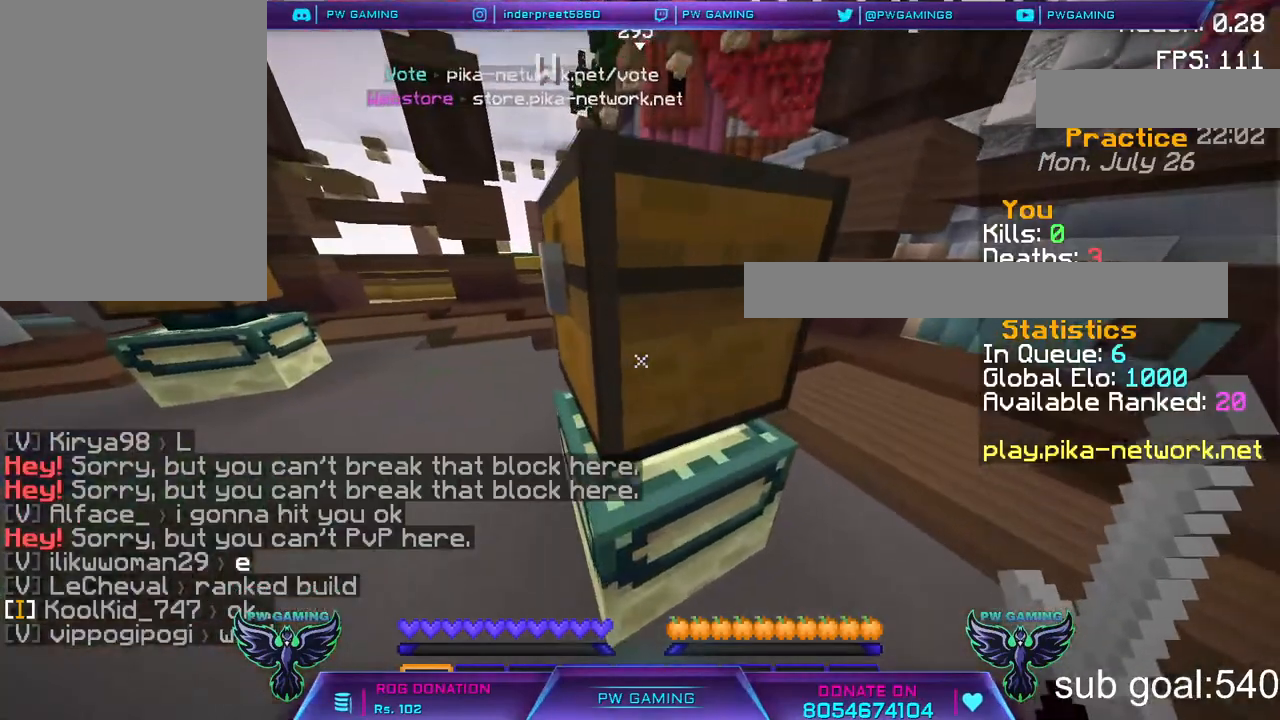
{"keys": [], "mouse": [], "events": [[233, "s", "down"], [450, "s", "up"]]}
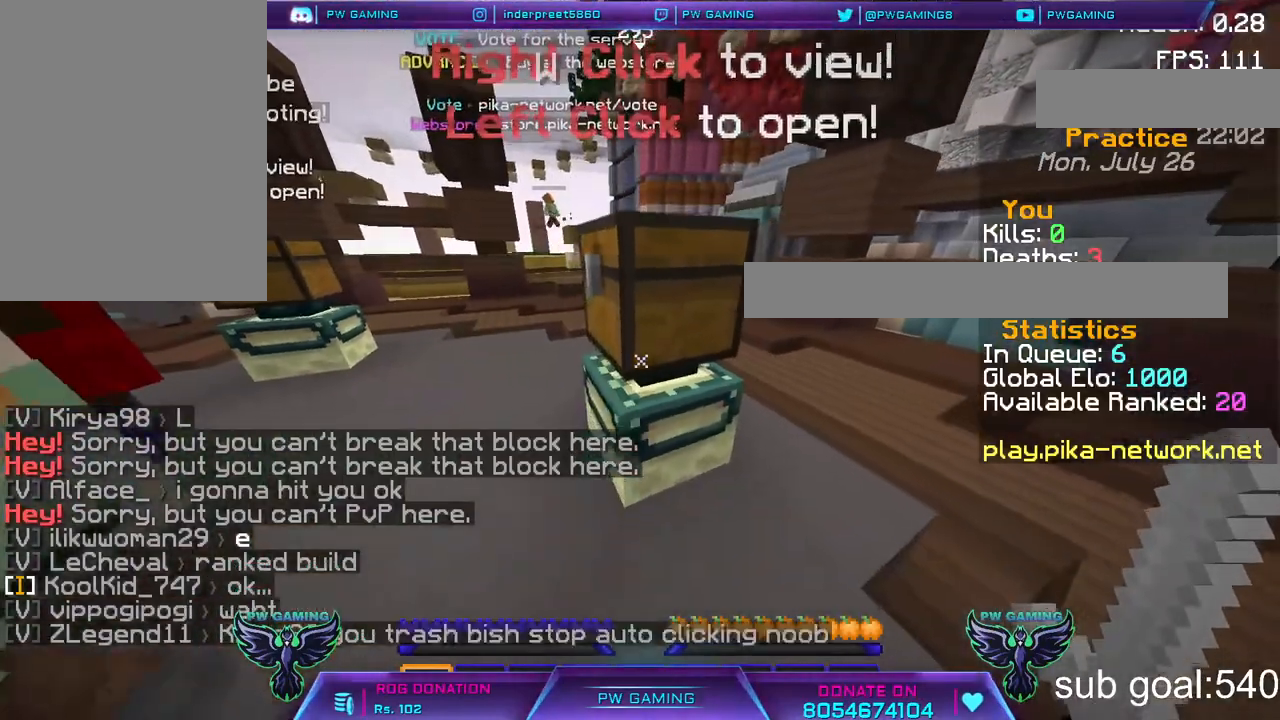
{"keys": [], "mouse": [], "events": []}
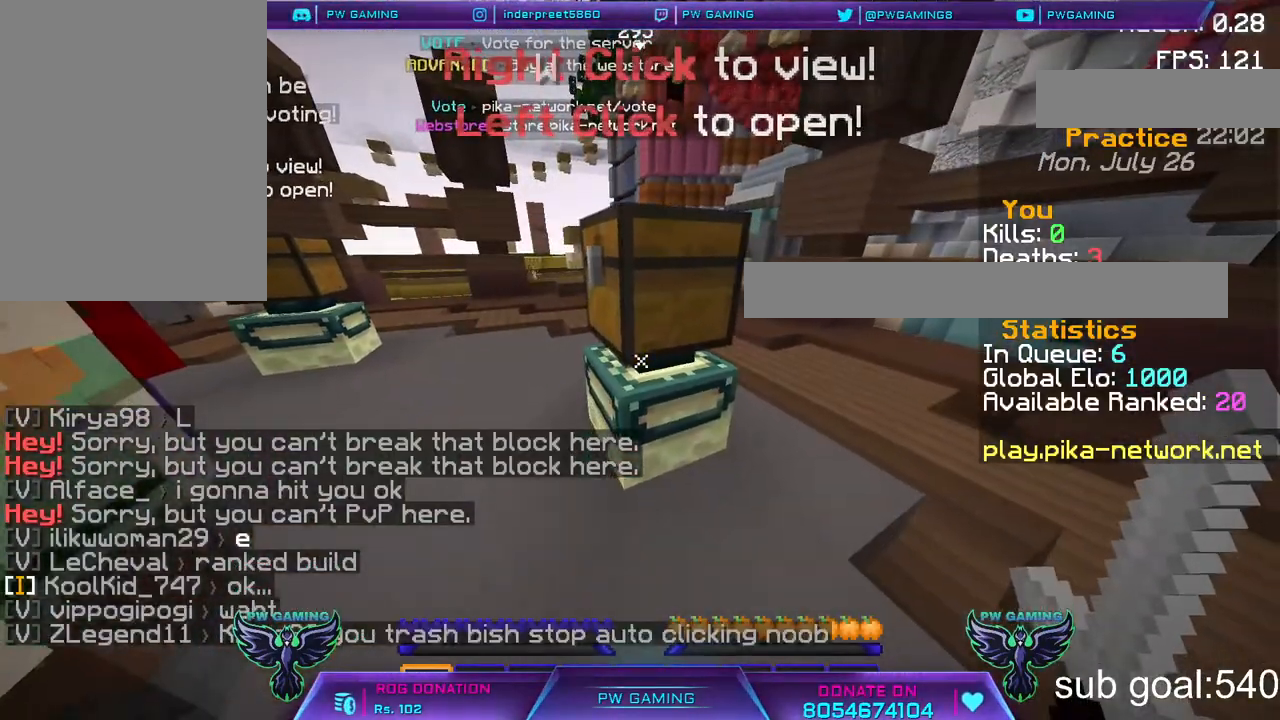
{"keys": [], "mouse": [], "events": []}
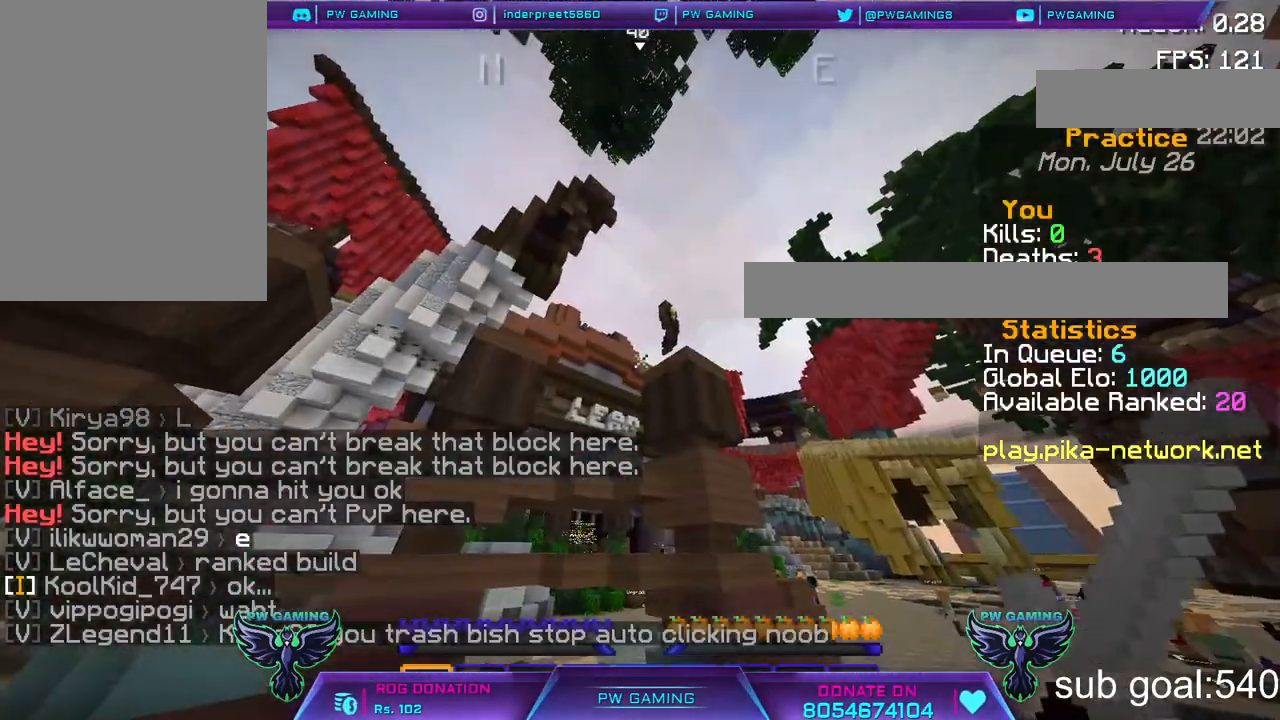
{"keys": ["w"], "mouse": [], "events": [[50, "w", "down"]]}
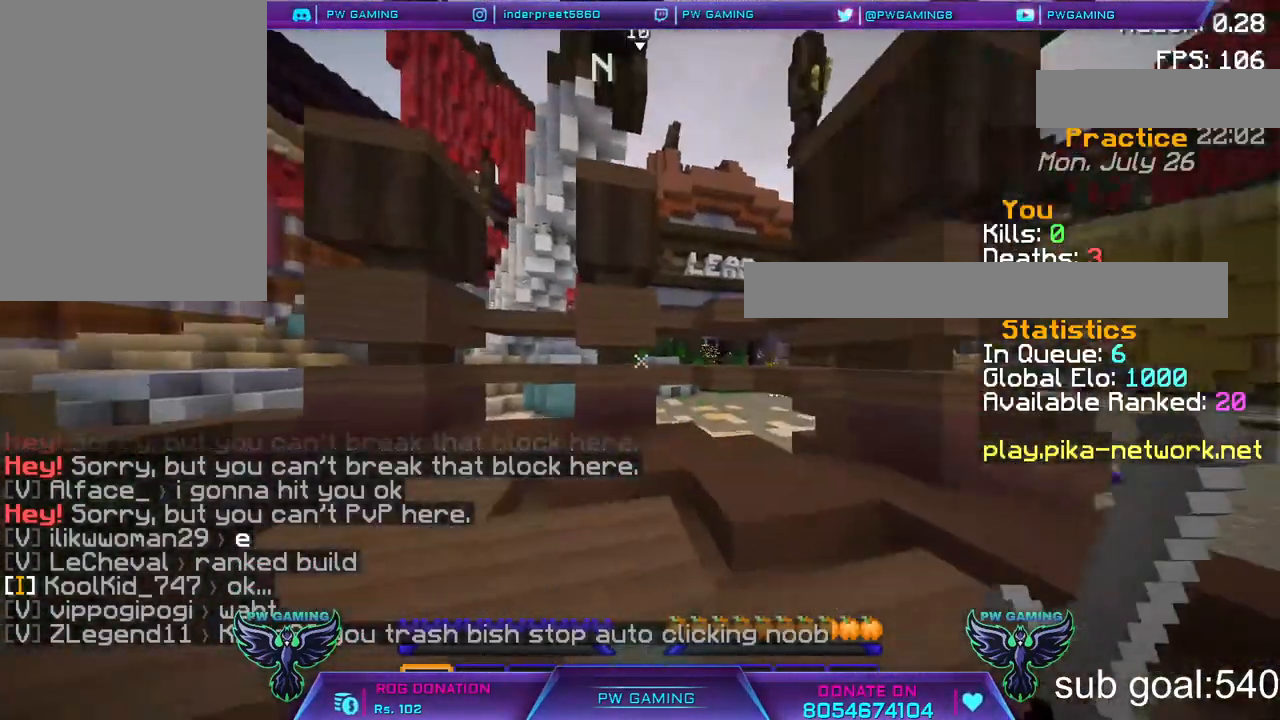
{"keys": [], "mouse": [], "events": [[67, "w", "up"]]}
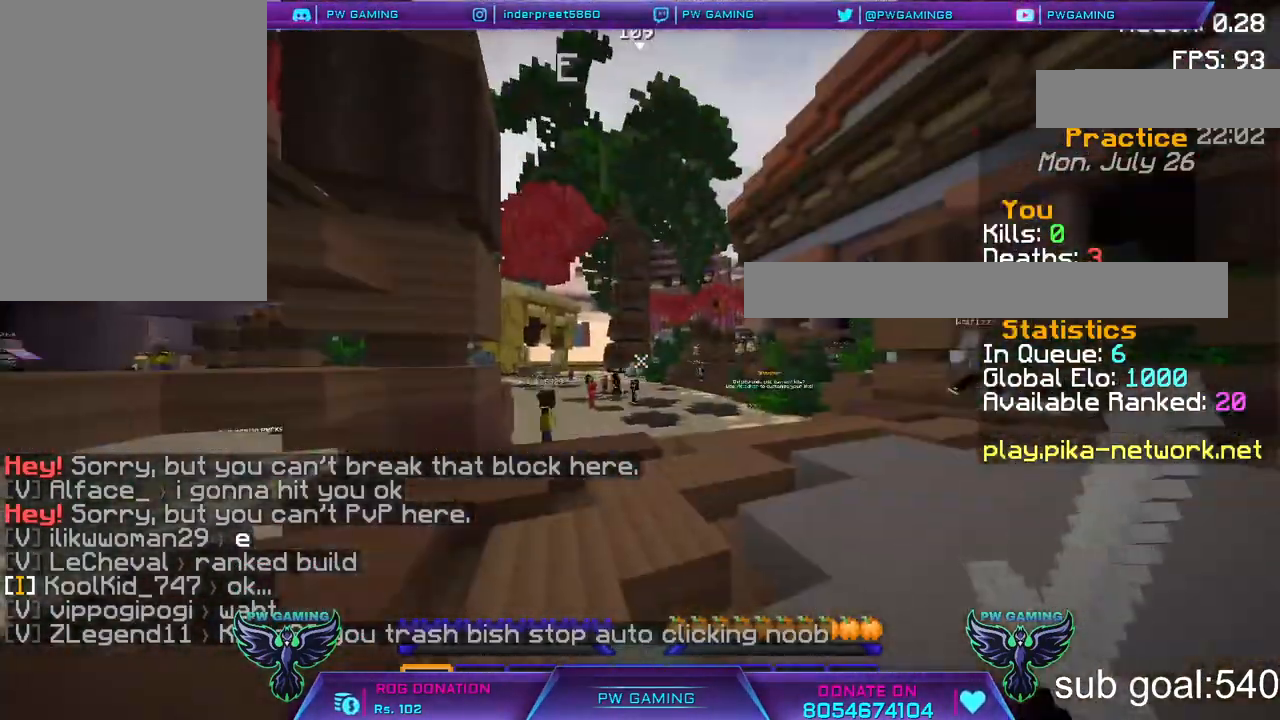
{"keys": [], "mouse": [], "events": [[117, "a", "down"], [317, "a", "up"]]}
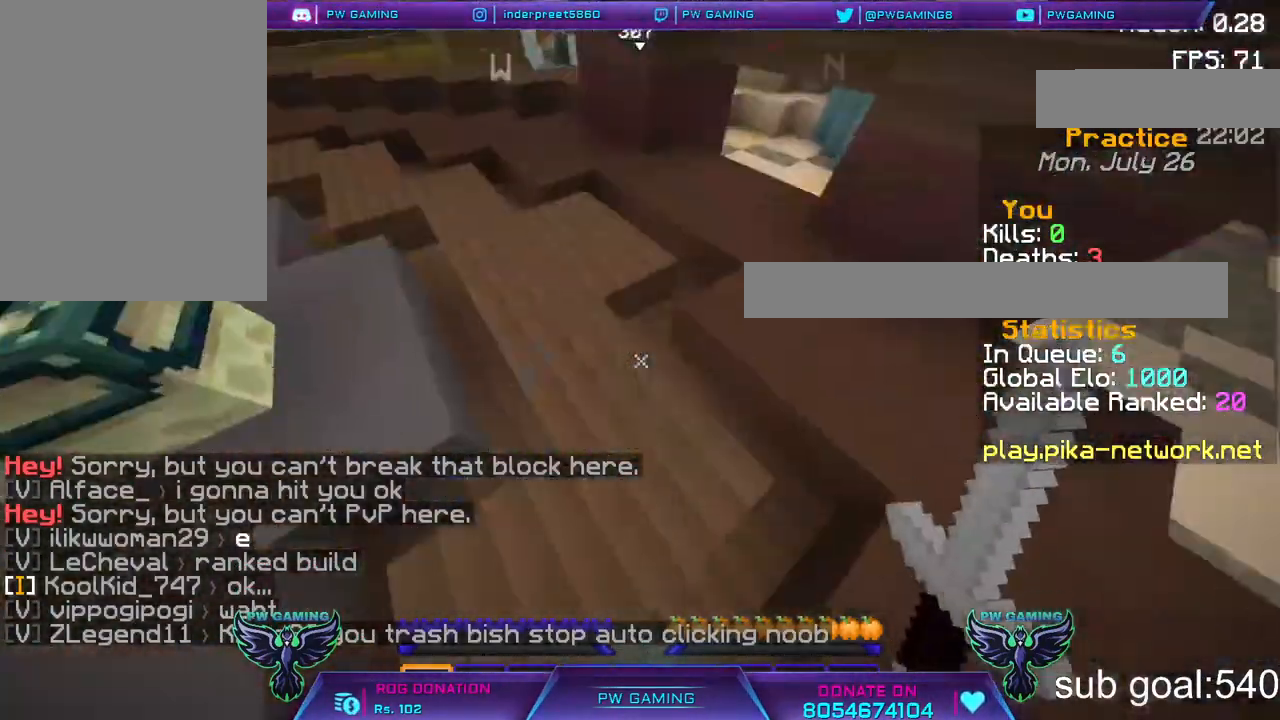
{"keys": ["w"], "mouse": [], "events": [[500, "w", "down"]]}
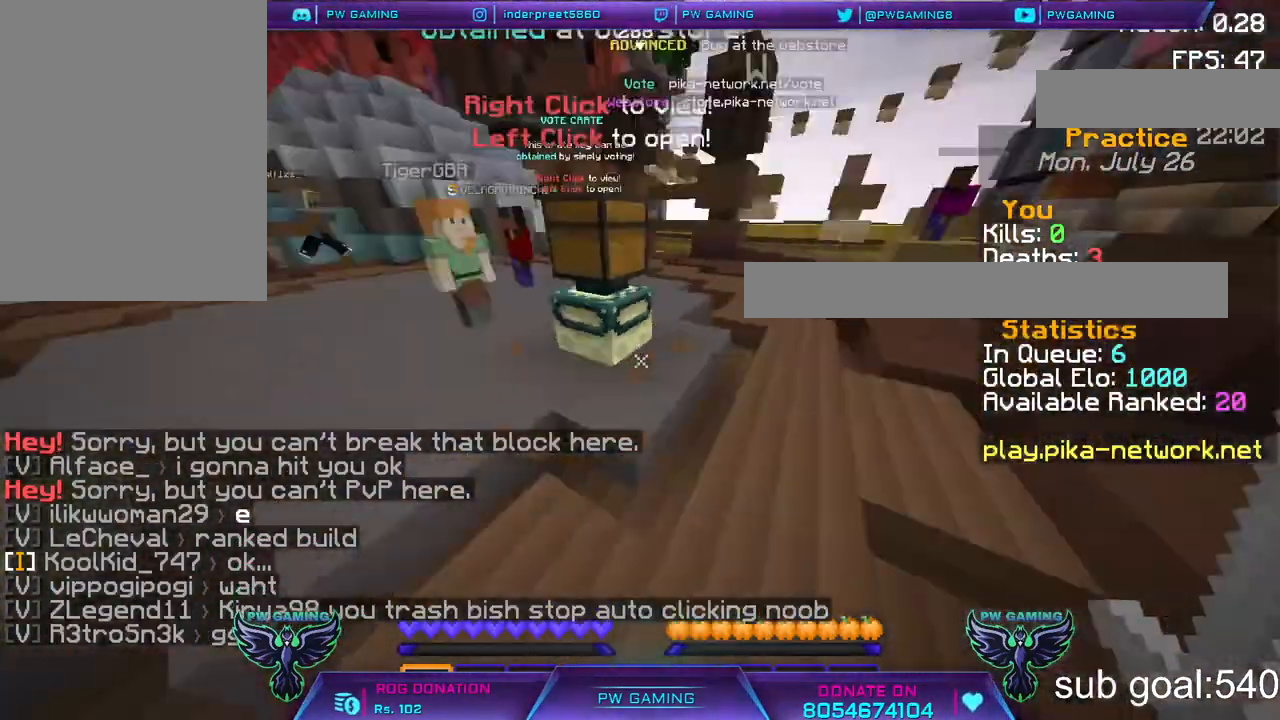
{"keys": ["w"], "mouse": [], "events": []}
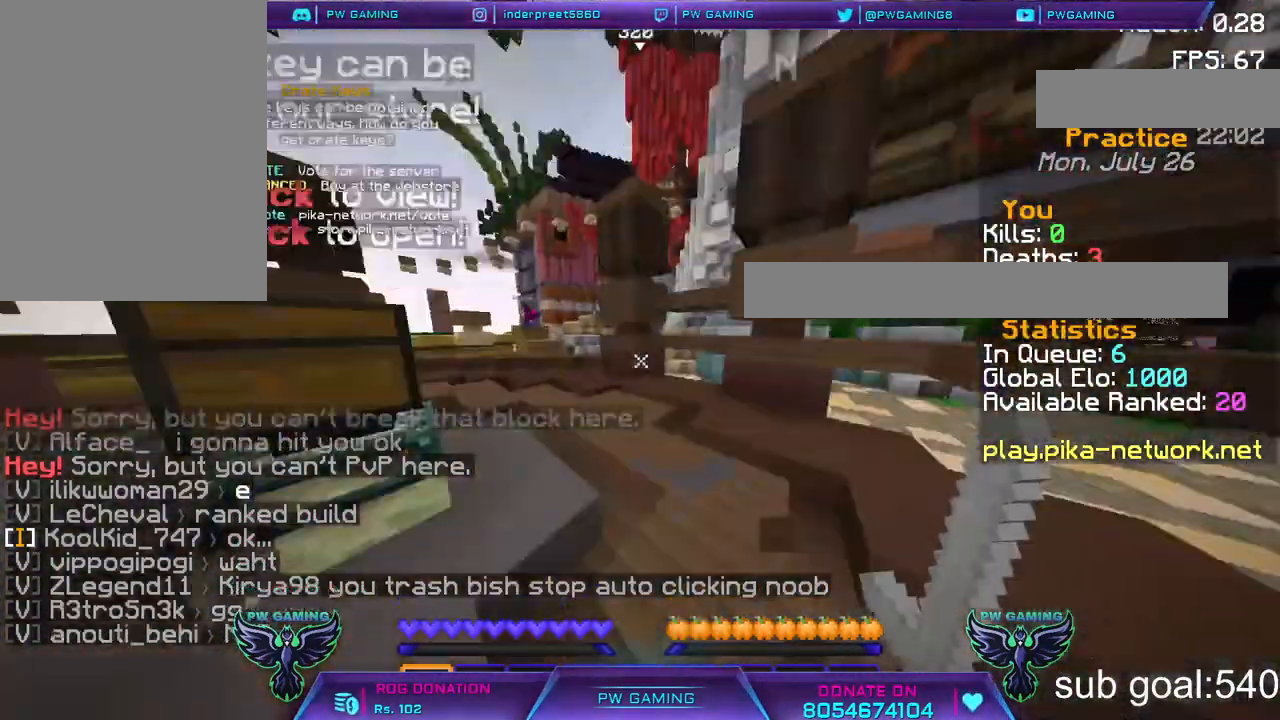
{"keys": [], "mouse": [], "events": [[300, "w", "up"]]}
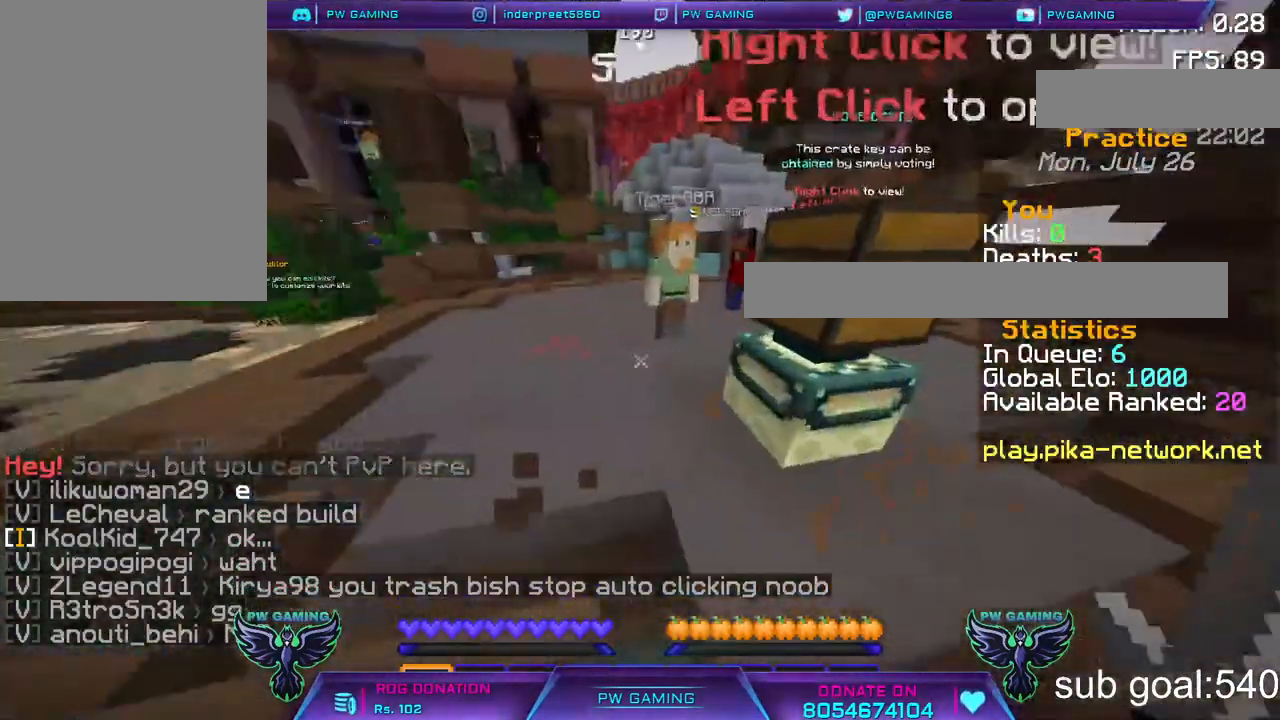
{"keys": [], "mouse": [], "events": [[83, "w", "down"], [267, "w", "up"]]}
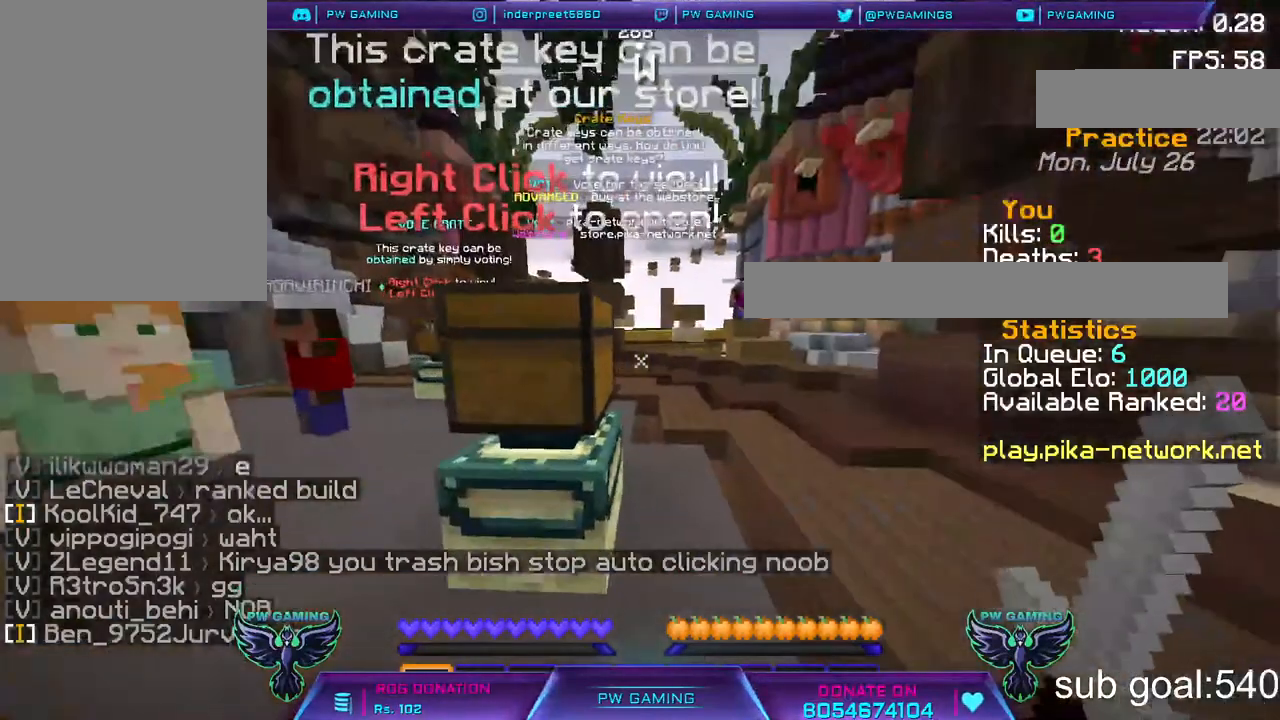
{"keys": [], "mouse": [], "events": [[67, "mouse_right", "down"], [150, "mouse_right", "up"]]}
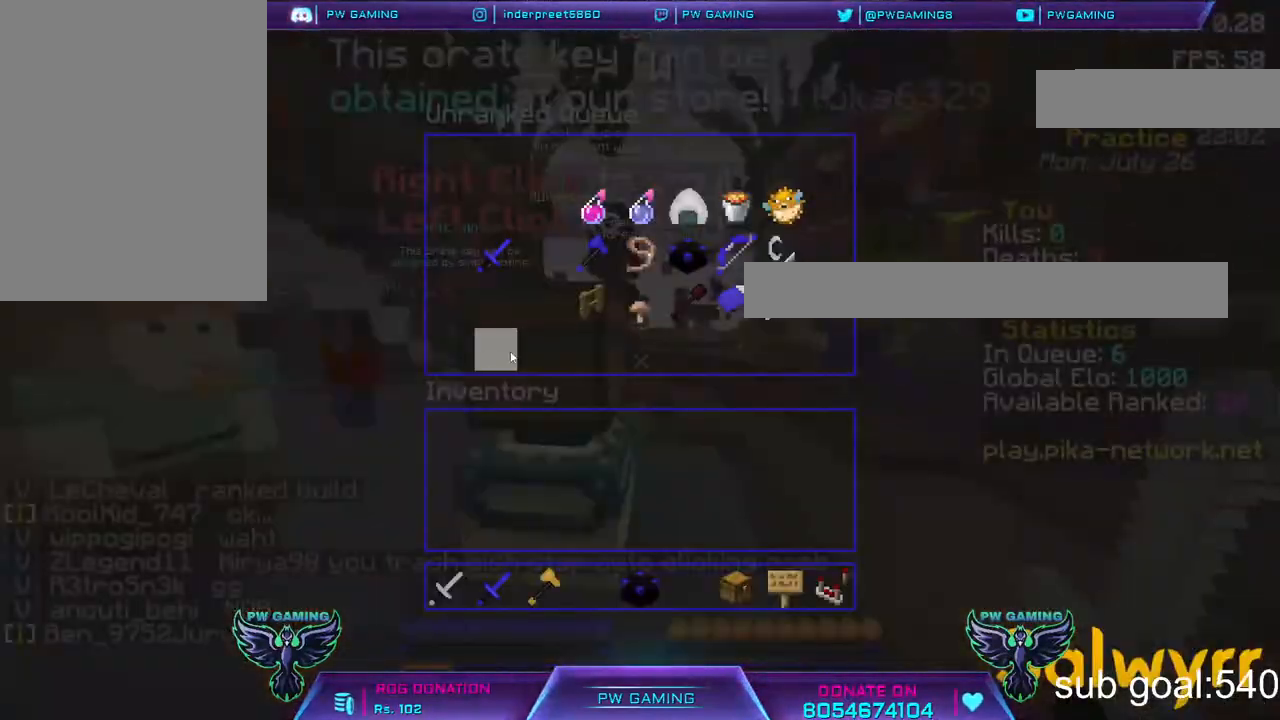
{"keys": [], "mouse": [], "events": []}